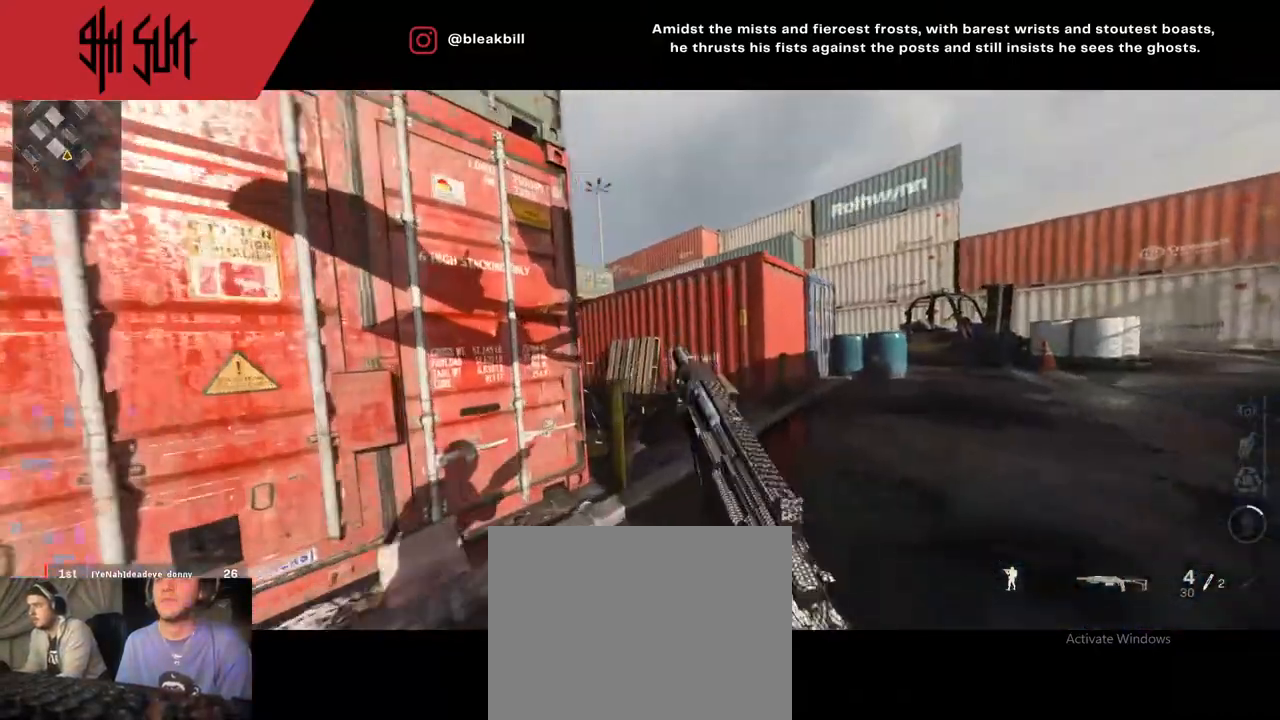
Gameplay with a controller (PlayStation layout); each line is a JSON object with the inputs held at the frame after it. "events" lists button and stick changes between this image and that frame as [ms after this image, input, new state], when the widget could be followed in between.
{"buttons": [], "left_stick": "left", "right_stick": "left", "events": [[33, "TRIANGLE", "up"], [33, "right_stick", "center"], [83, "left_stick", "up-right"], [83, "right_stick", "left"], [133, "TRIANGLE", "down"], [233, "left_stick", "right"], [267, "CIRCLE", "down"], [267, "L2", "down"], [267, "TRIANGLE", "up"], [350, "CIRCLE", "up"], [350, "left_stick", "left"], [350, "right_stick", "center"], [417, "L2", "up"], [417, "right_stick", "left"]]}
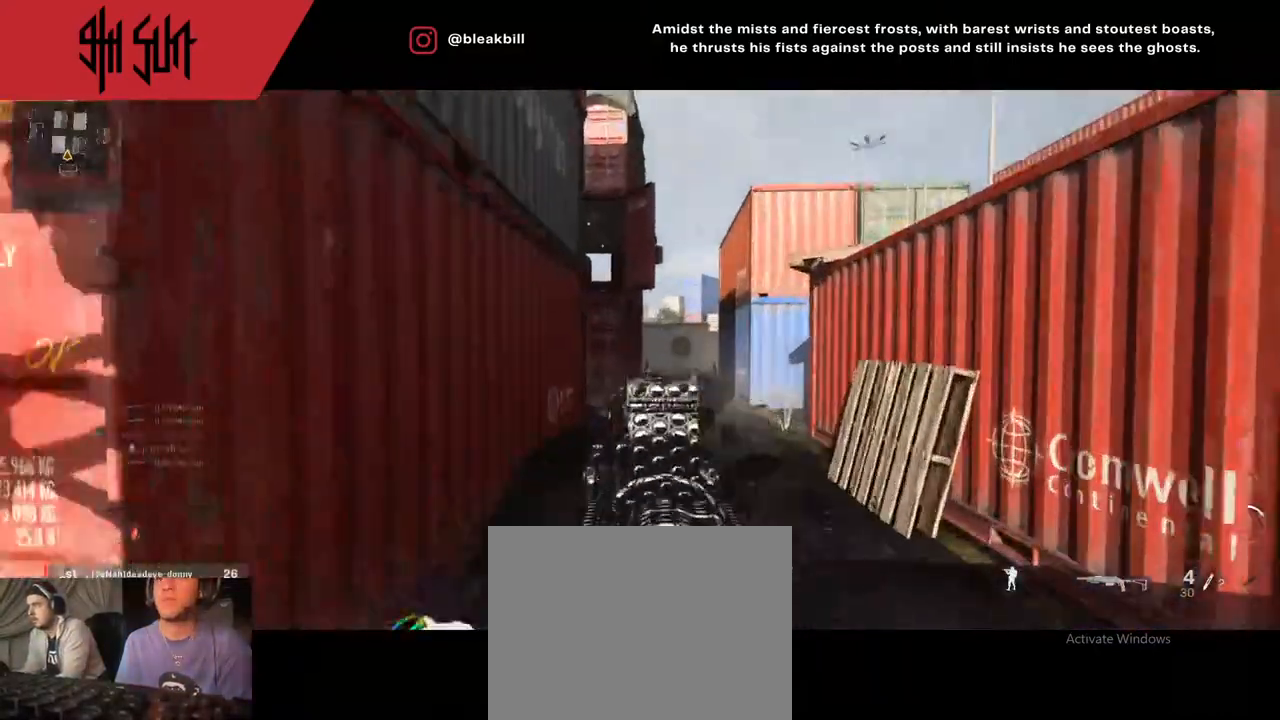
{"buttons": ["L2"], "left_stick": "left", "right_stick": "center", "events": [[233, "L2", "down"], [250, "right_stick", "center"], [333, "right_stick", "down-left"], [417, "right_stick", "center"]]}
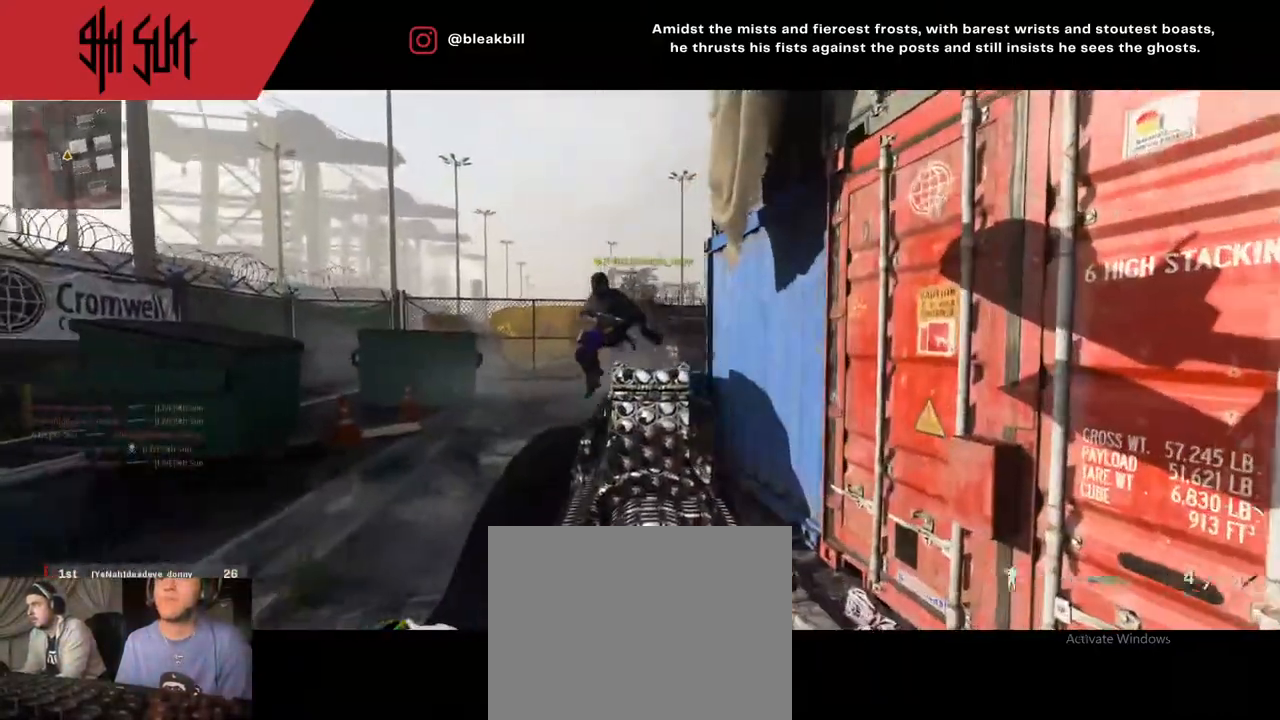
{"buttons": [], "left_stick": "right", "right_stick": "right", "events": [[50, "left_stick", "down-left"], [183, "right_stick", "up-left"], [350, "L2", "up"], [350, "left_stick", "down-right"], [350, "right_stick", "right"], [433, "left_stick", "right"]]}
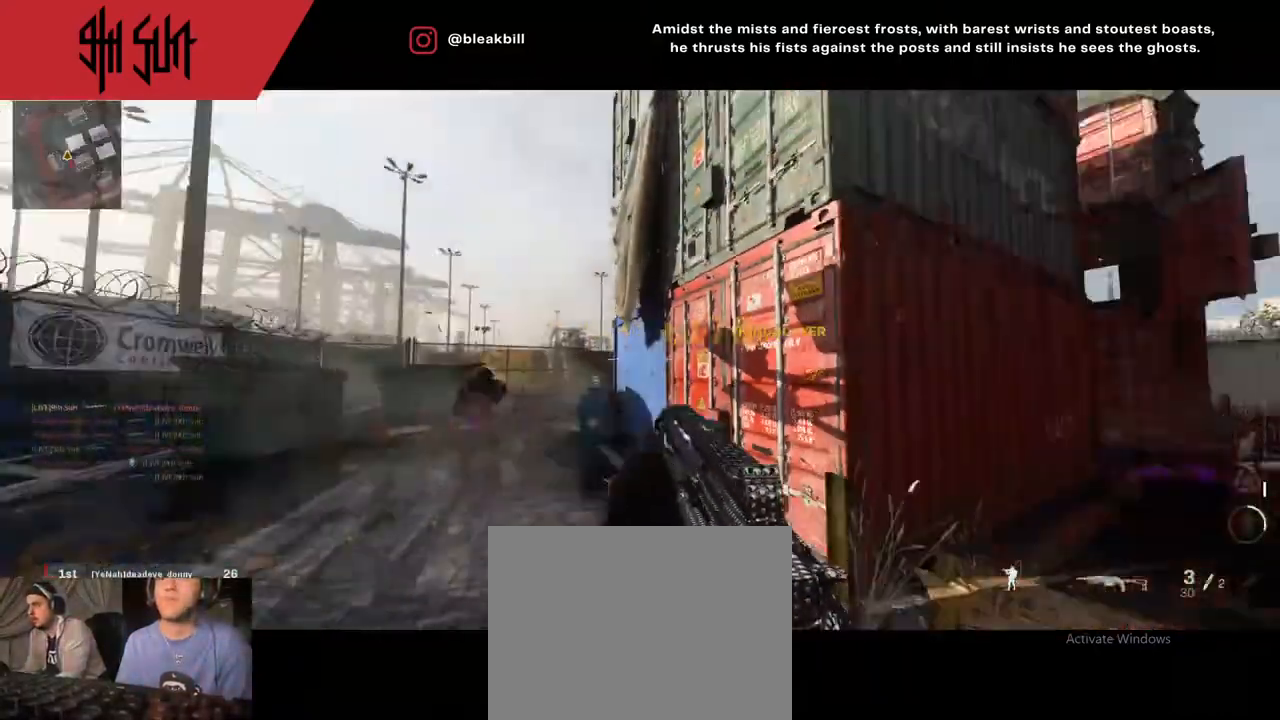
{"buttons": [], "left_stick": "up", "right_stick": "center", "events": [[100, "left_stick", "up-right"], [217, "left_stick", "up"], [217, "right_stick", "left"], [367, "right_stick", "center"]]}
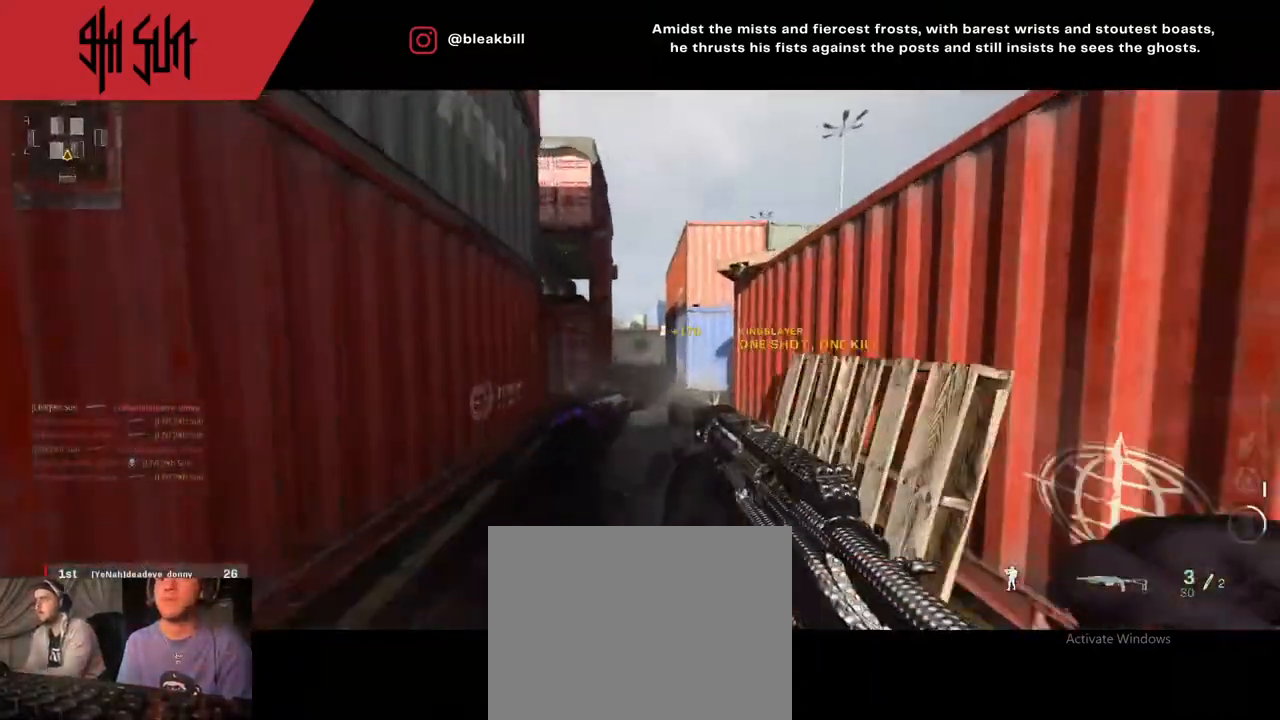
{"buttons": ["SQUARE"], "left_stick": "up", "right_stick": "center", "events": [[33, "right_stick", "left"], [200, "TRIANGLE", "down"], [250, "SQUARE", "down"], [250, "TRIANGLE", "up"], [250, "right_stick", "center"], [383, "SQUARE", "up"], [433, "SQUARE", "down"]]}
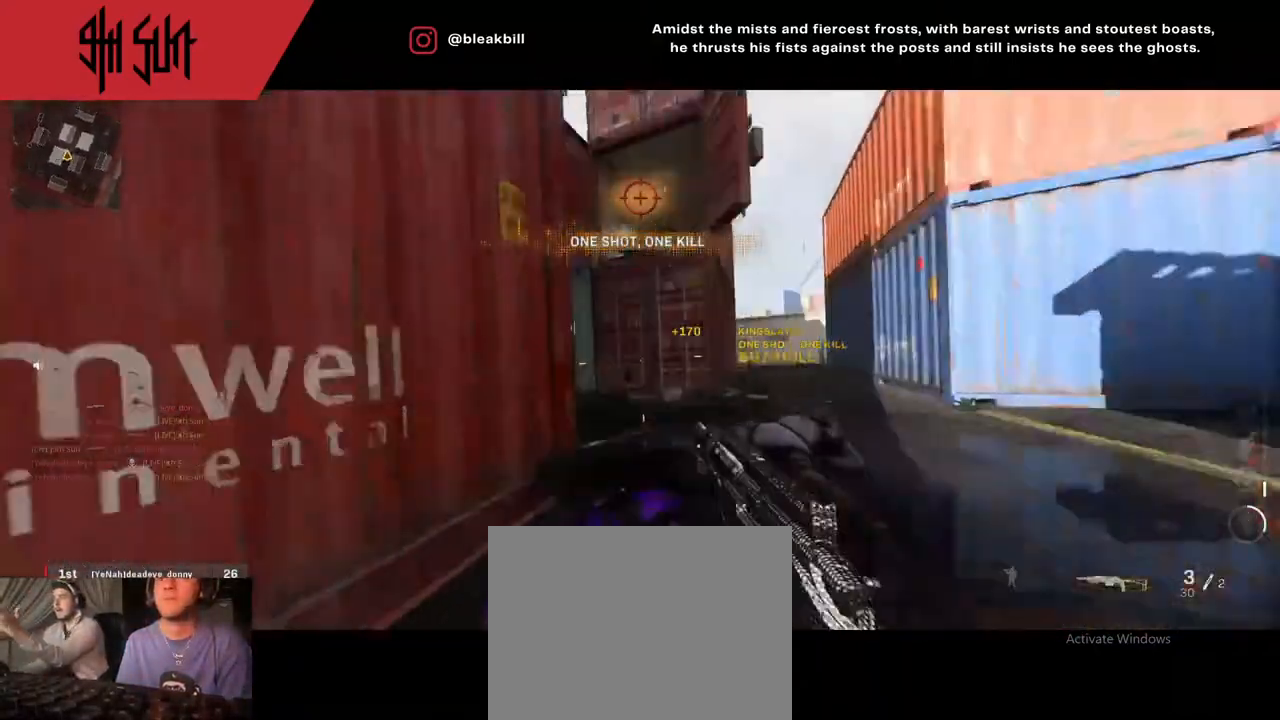
{"buttons": [], "left_stick": "up", "right_stick": "left", "events": [[167, "SQUARE", "up"], [483, "right_stick", "left"]]}
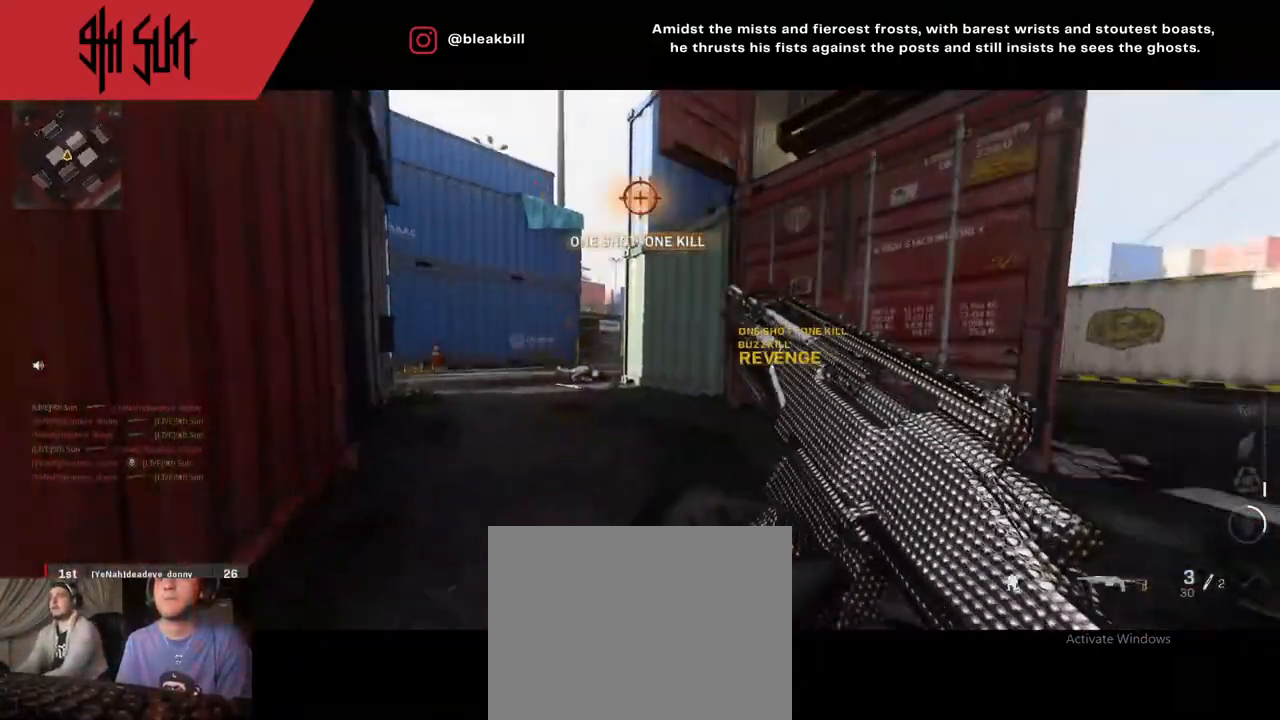
{"buttons": [], "left_stick": "up-left", "right_stick": "center", "events": [[117, "CIRCLE", "down"], [117, "left_stick", "up-left"], [150, "CIRCLE", "up"], [150, "right_stick", "center"]]}
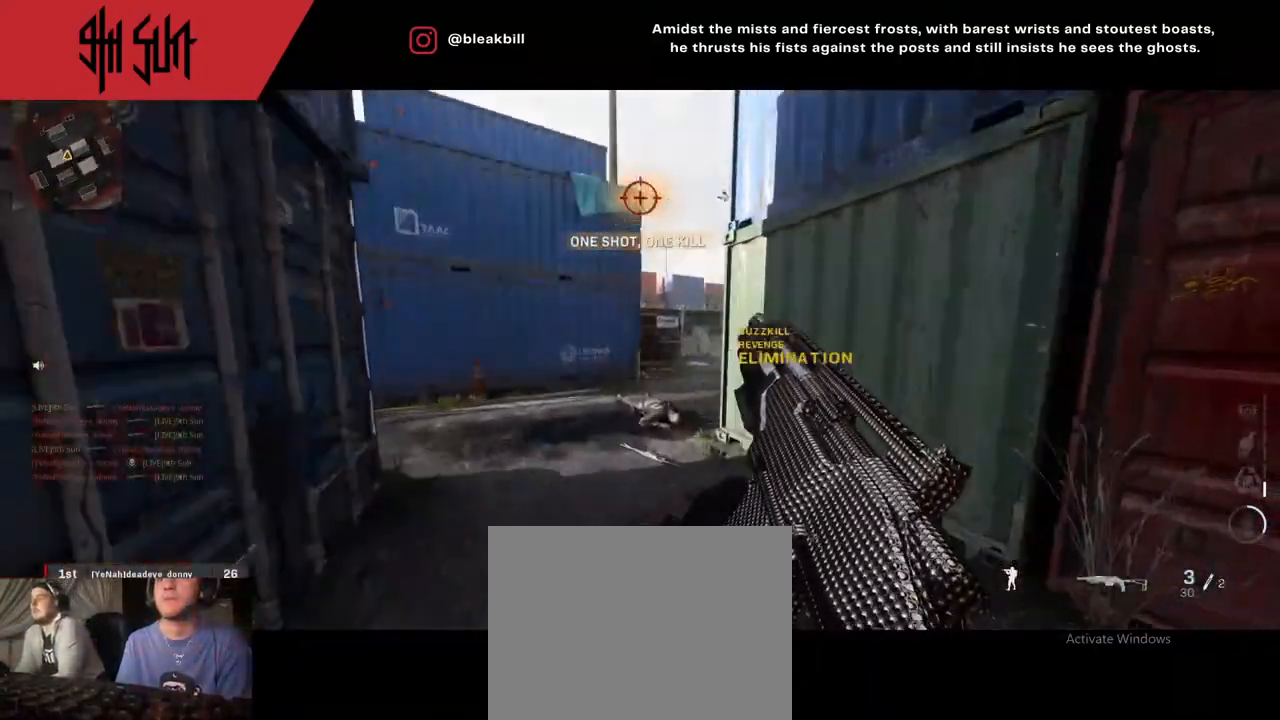
{"buttons": [], "left_stick": "up", "right_stick": "center", "events": [[117, "left_stick", "up"], [117, "right_stick", "right"], [183, "right_stick", "center"]]}
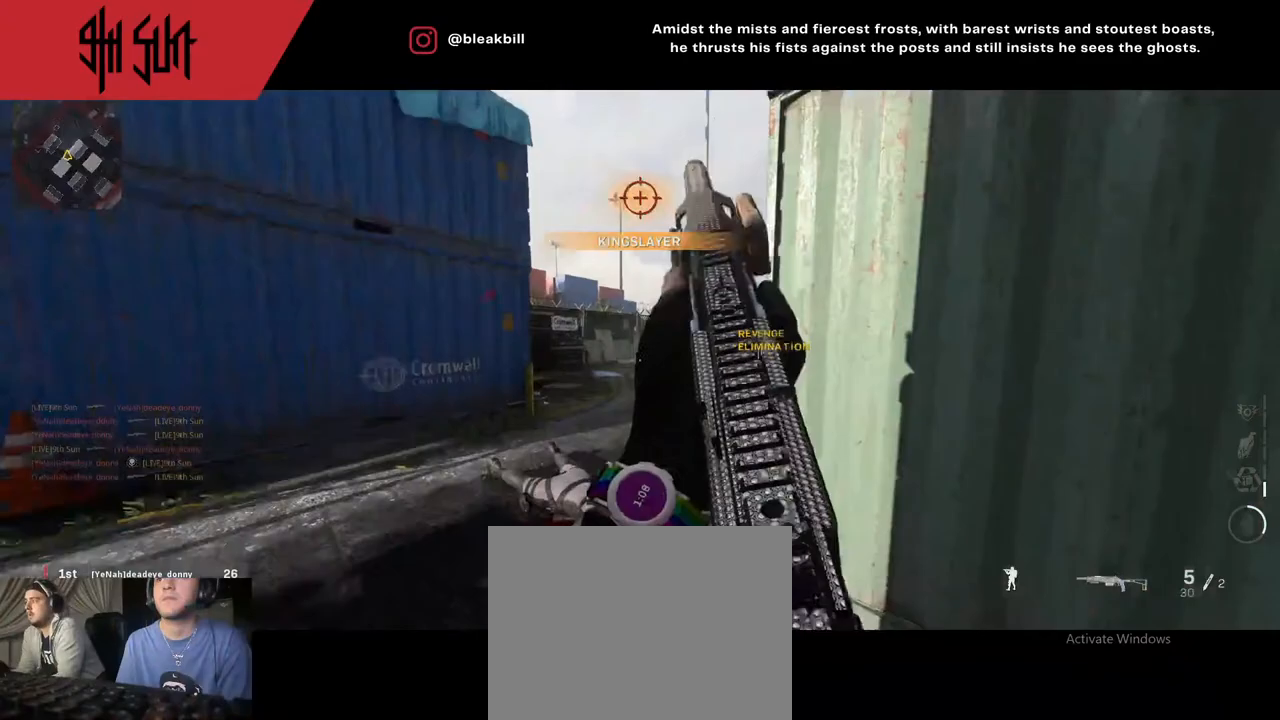
{"buttons": [], "left_stick": "up-left", "right_stick": "left", "events": [[183, "DPAD_RIGHT", "down"], [200, "left_stick", "up-left"], [200, "right_stick", "right"], [333, "DPAD_RIGHT", "up"], [383, "DPAD_RIGHT", "down"], [383, "right_stick", "center"], [433, "DPAD_RIGHT", "up"], [467, "right_stick", "left"]]}
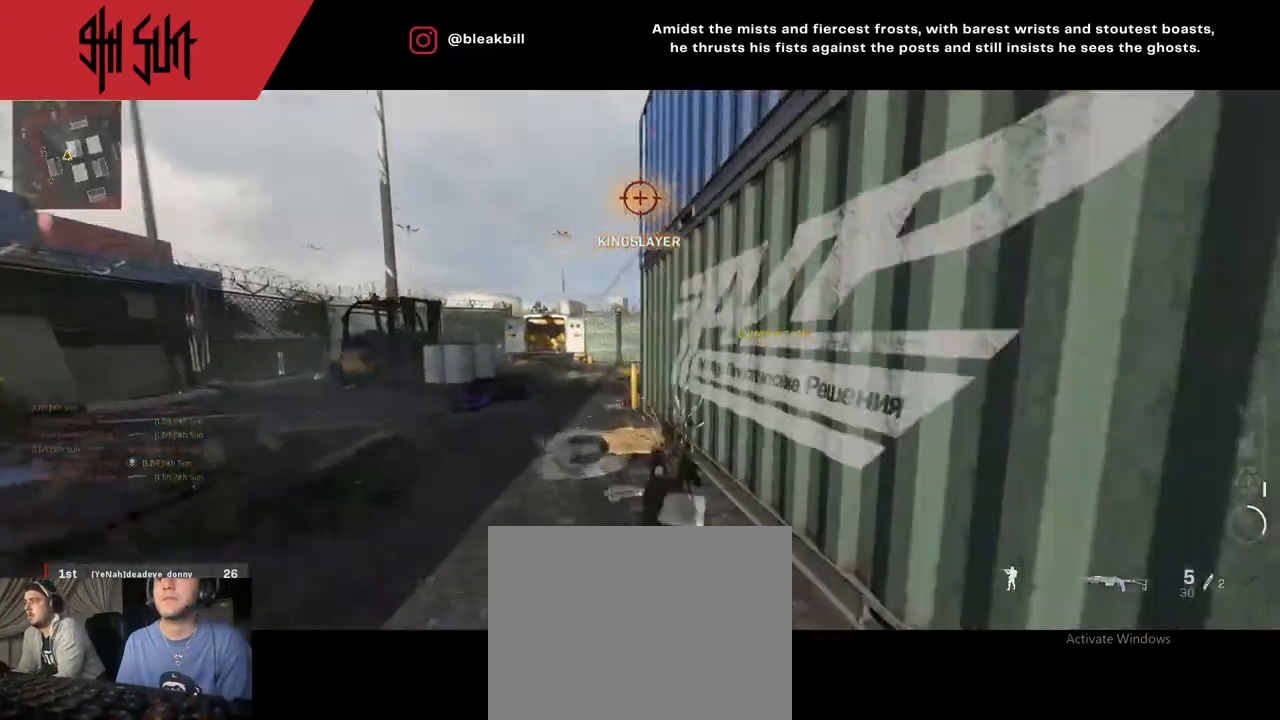
{"buttons": [], "left_stick": "up-left", "right_stick": "right", "events": [[83, "right_stick", "center"], [250, "right_stick", "right"], [350, "TRIANGLE", "down"], [367, "TRIANGLE", "up"]]}
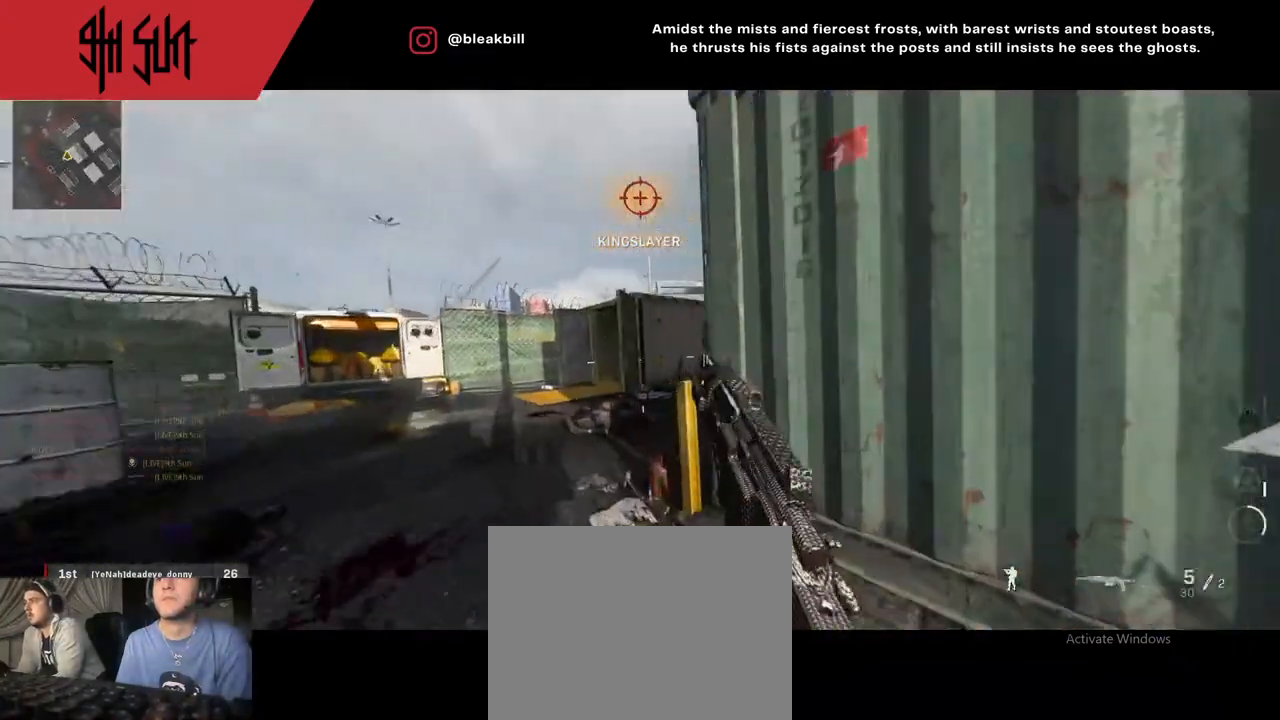
{"buttons": ["L2"], "left_stick": "up-left", "right_stick": "right", "events": [[217, "left_stick", "center"], [367, "L2", "down"], [367, "left_stick", "up-left"], [367, "right_stick", "center"], [433, "right_stick", "right"]]}
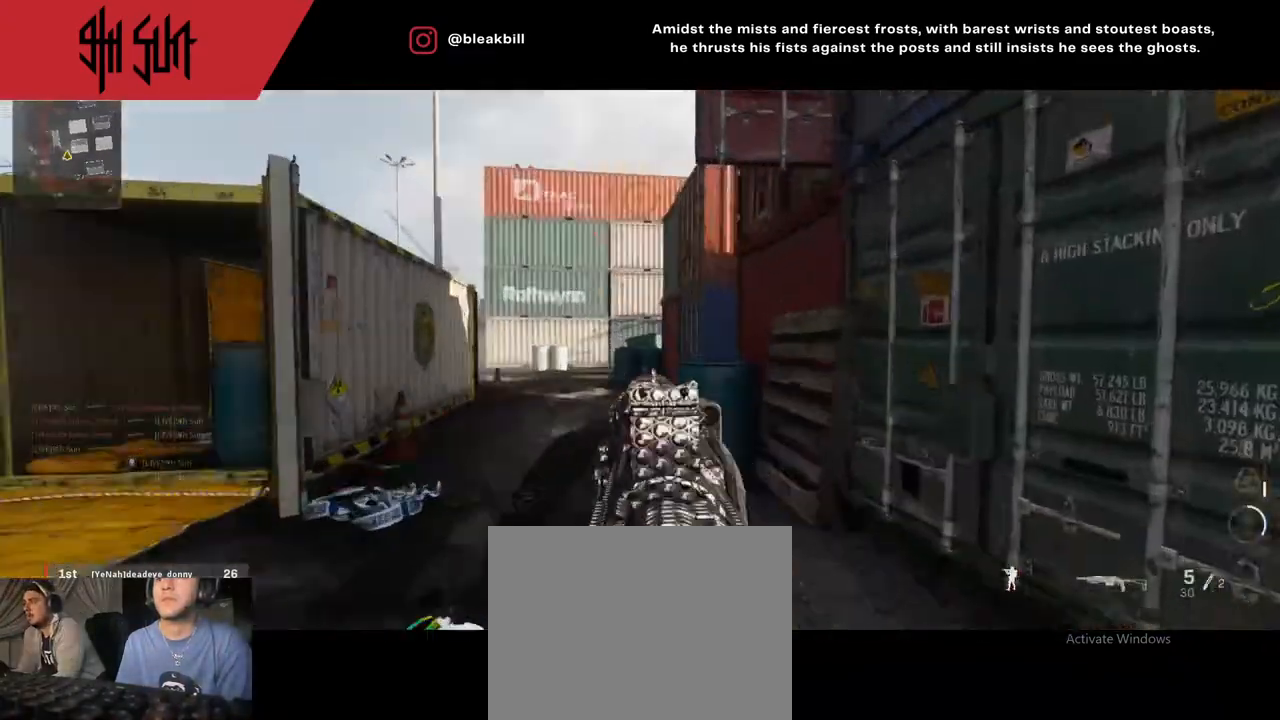
{"buttons": ["L2"], "left_stick": "up-left", "right_stick": "center", "events": [[117, "right_stick", "center"], [333, "right_stick", "up-left"], [483, "right_stick", "center"]]}
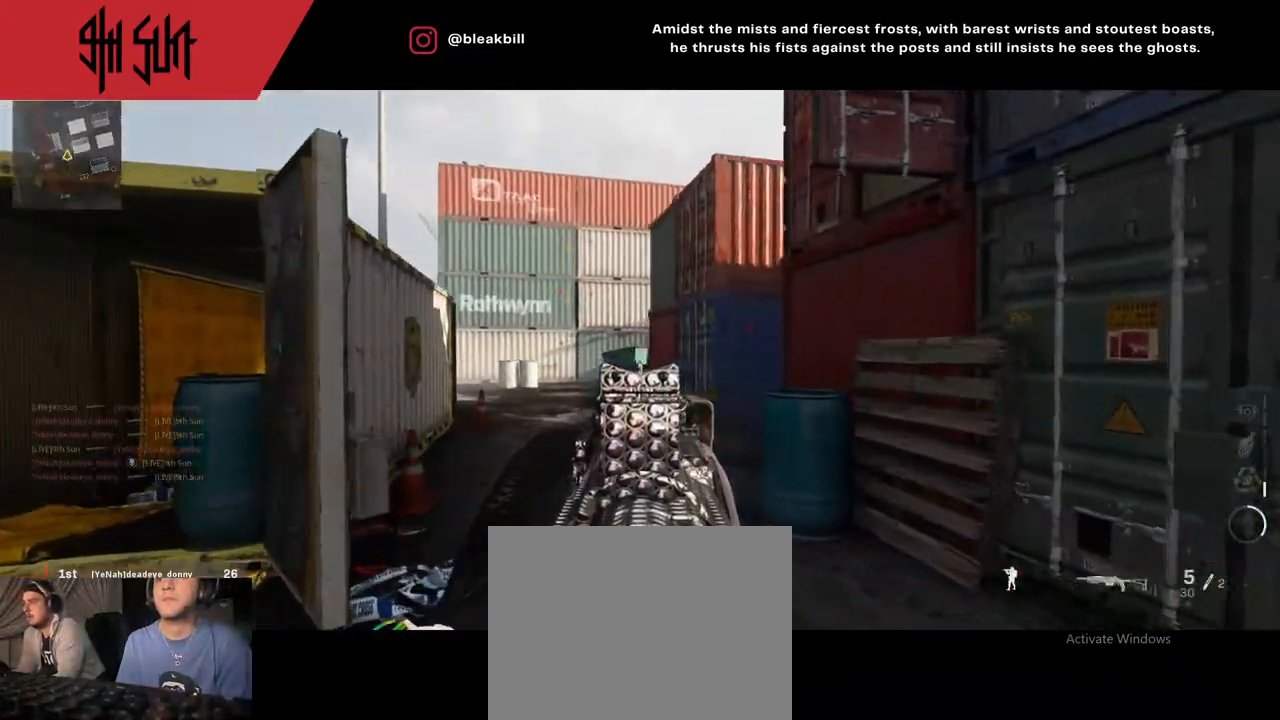
{"buttons": [], "left_stick": "up-left", "right_stick": "right", "events": [[133, "L2", "up"], [183, "right_stick", "right"], [367, "DPAD_RIGHT", "down"], [433, "DPAD_RIGHT", "up"]]}
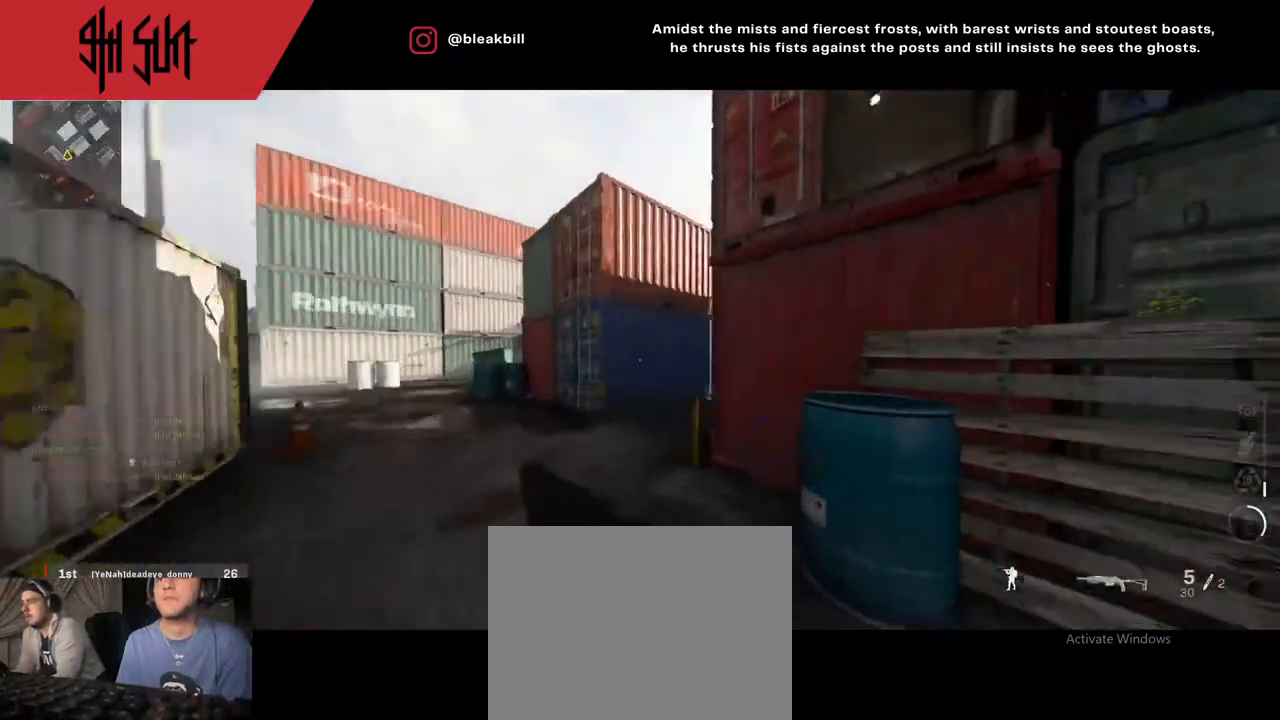
{"buttons": [], "left_stick": "up-left", "right_stick": "center", "events": [[67, "DPAD_RIGHT", "down"], [67, "right_stick", "center"], [167, "DPAD_RIGHT", "up"], [167, "right_stick", "right"], [350, "right_stick", "center"], [400, "TRIANGLE", "down"], [433, "TRIANGLE", "up"]]}
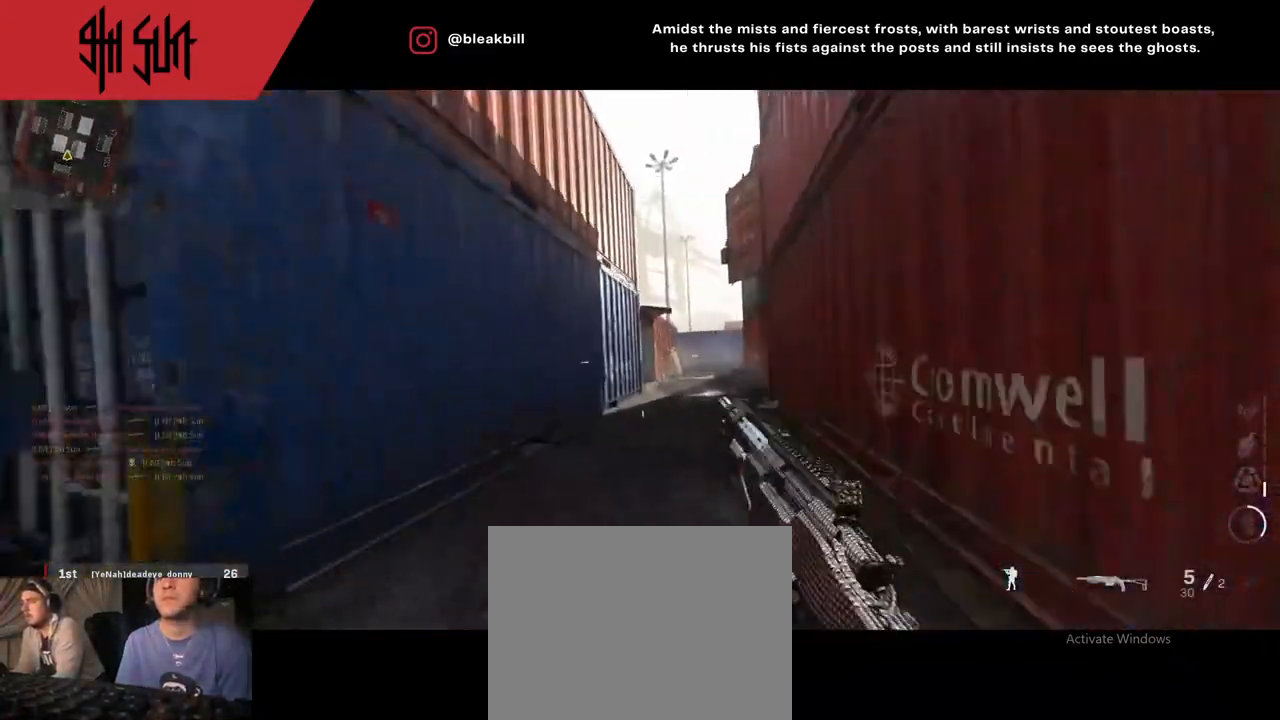
{"buttons": ["CIRCLE"], "left_stick": "down", "right_stick": "down-left", "events": [[67, "left_stick", "up"], [217, "left_stick", "center"], [267, "TRIANGLE", "down"], [267, "left_stick", "down"], [367, "CIRCLE", "down"], [367, "TRIANGLE", "up"], [433, "right_stick", "down-left"]]}
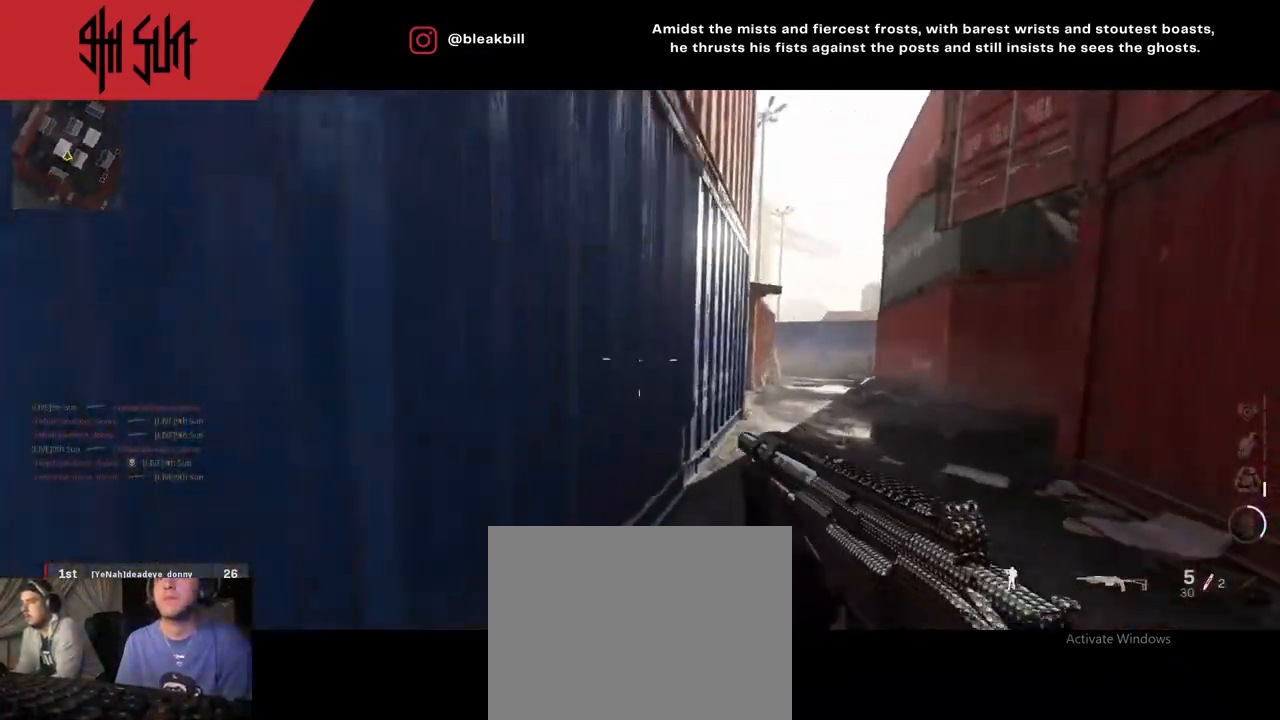
{"buttons": [], "left_stick": "up", "right_stick": "right", "events": [[17, "CIRCLE", "up"], [17, "right_stick", "left"], [83, "left_stick", "down-left"], [333, "left_stick", "up-left"], [400, "left_stick", "up"], [400, "right_stick", "right"]]}
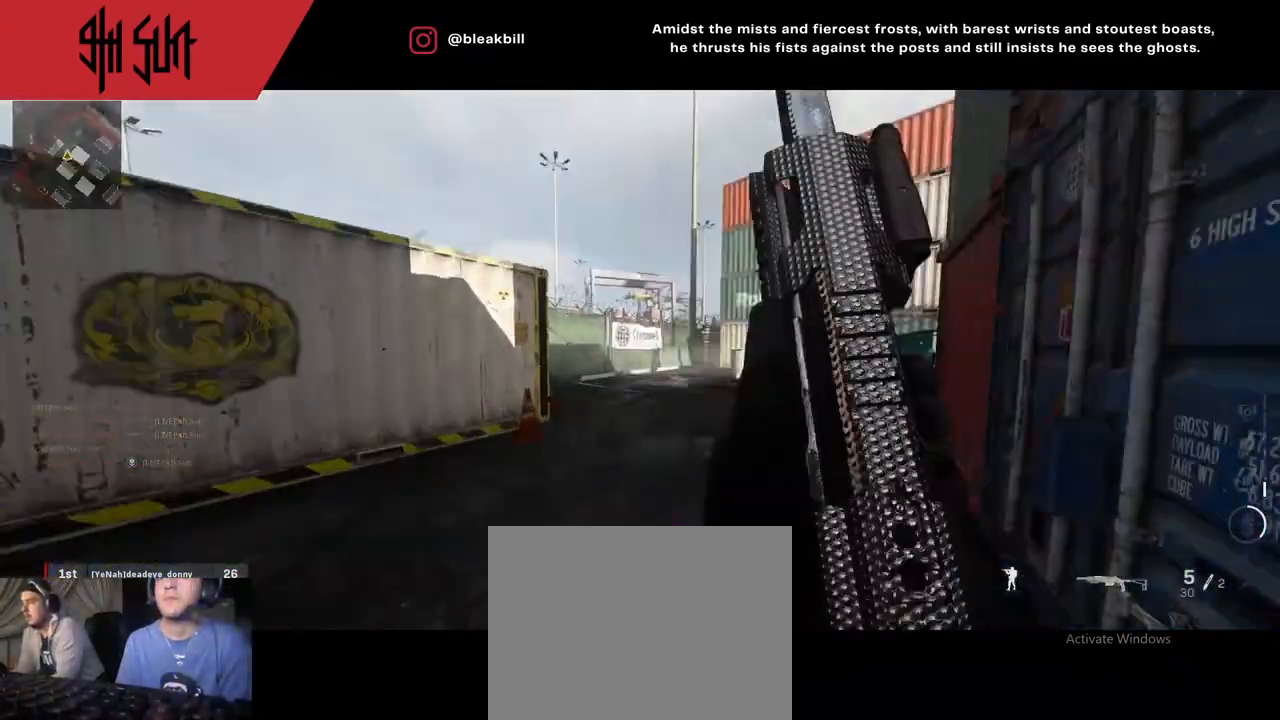
{"buttons": ["CIRCLE", "L2"], "left_stick": "up", "right_stick": "right", "events": [[300, "CIRCLE", "down"], [333, "L2", "down"]]}
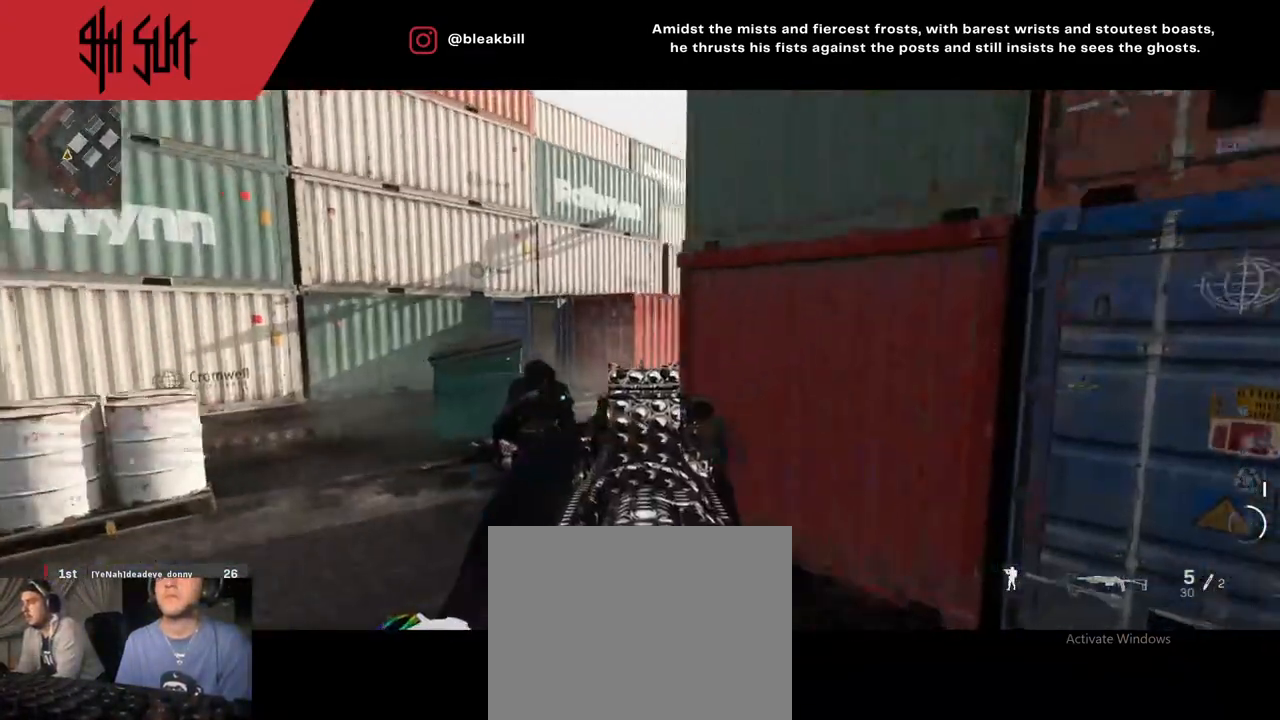
{"buttons": ["R2"], "left_stick": "up-right", "right_stick": "right", "events": [[33, "CIRCLE", "up"], [33, "left_stick", "up-left"], [33, "right_stick", "center"], [133, "left_stick", "left"], [133, "right_stick", "down-left"], [283, "R2", "down"], [283, "left_stick", "up-left"], [483, "L2", "up"], [483, "left_stick", "up-right"], [500, "right_stick", "right"]]}
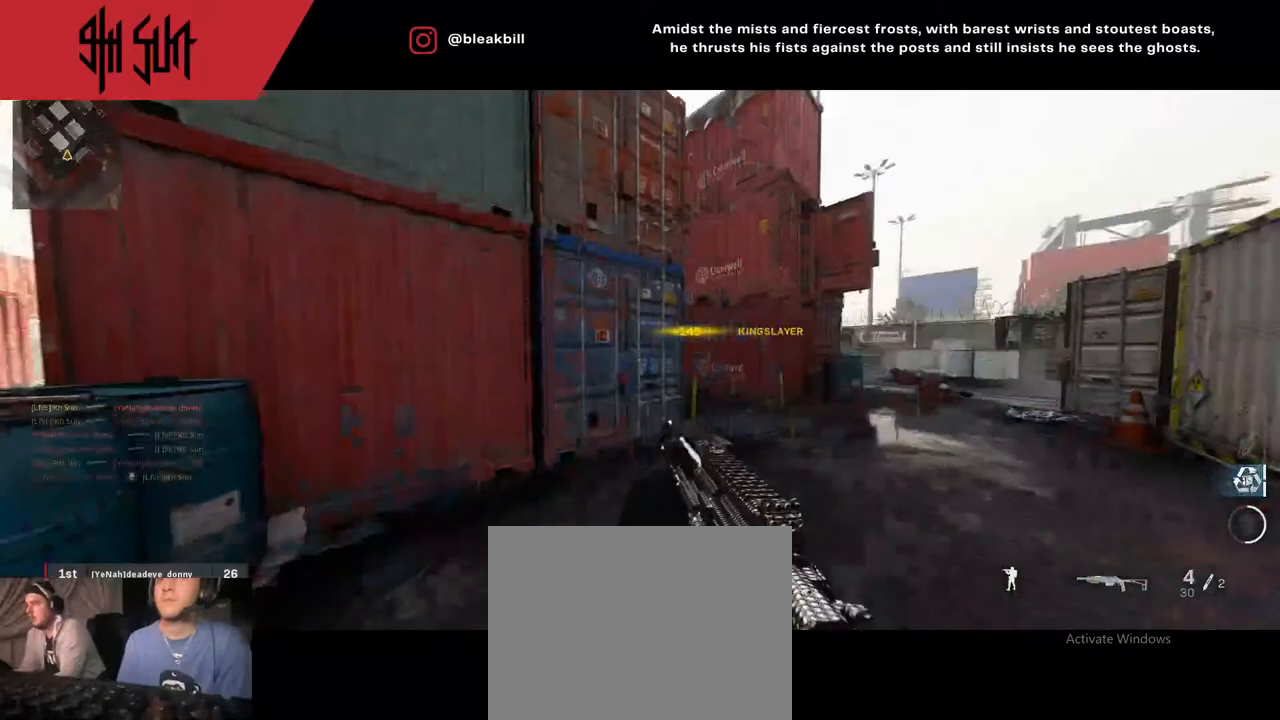
{"buttons": [], "left_stick": "up-right", "right_stick": "right", "events": [[67, "R2", "up"]]}
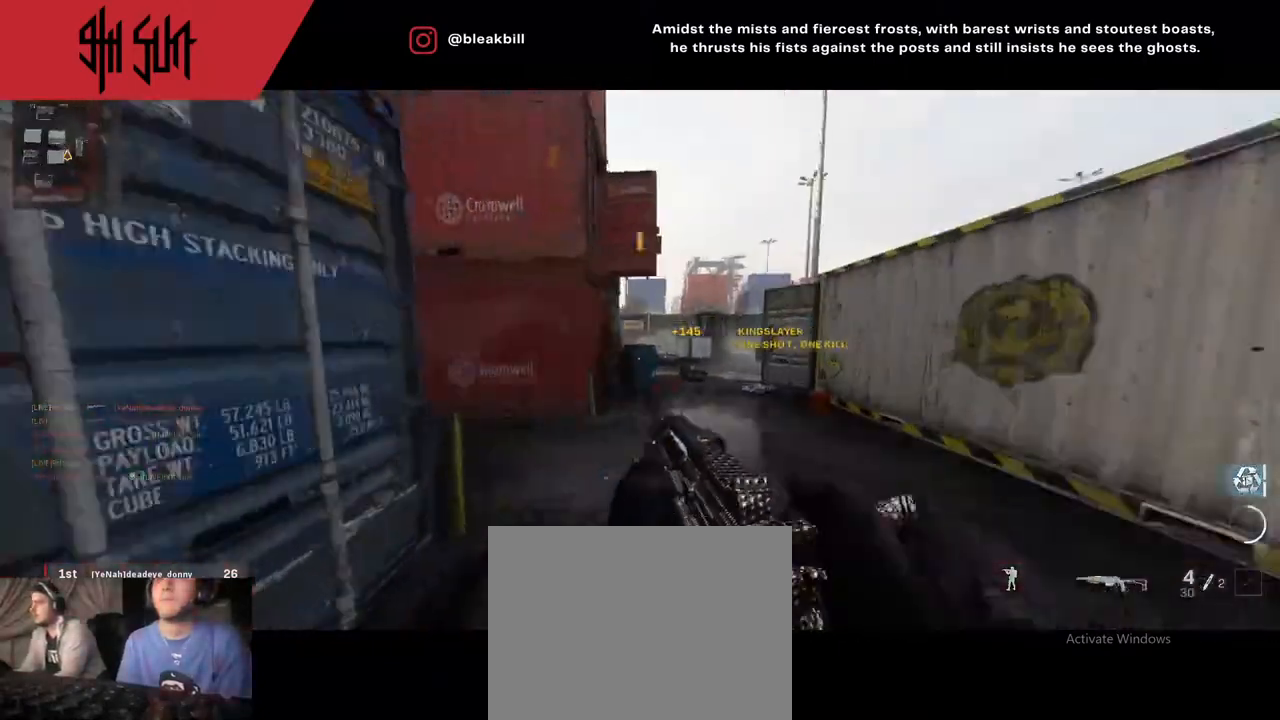
{"buttons": ["DPAD_RIGHT"], "left_stick": "up-left", "right_stick": "center", "events": [[133, "left_stick", "up"], [133, "right_stick", "left"], [183, "right_stick", "center"], [283, "DPAD_RIGHT", "down"], [283, "left_stick", "up-left"], [283, "right_stick", "left"], [367, "DPAD_RIGHT", "up"], [417, "right_stick", "center"], [483, "DPAD_RIGHT", "down"]]}
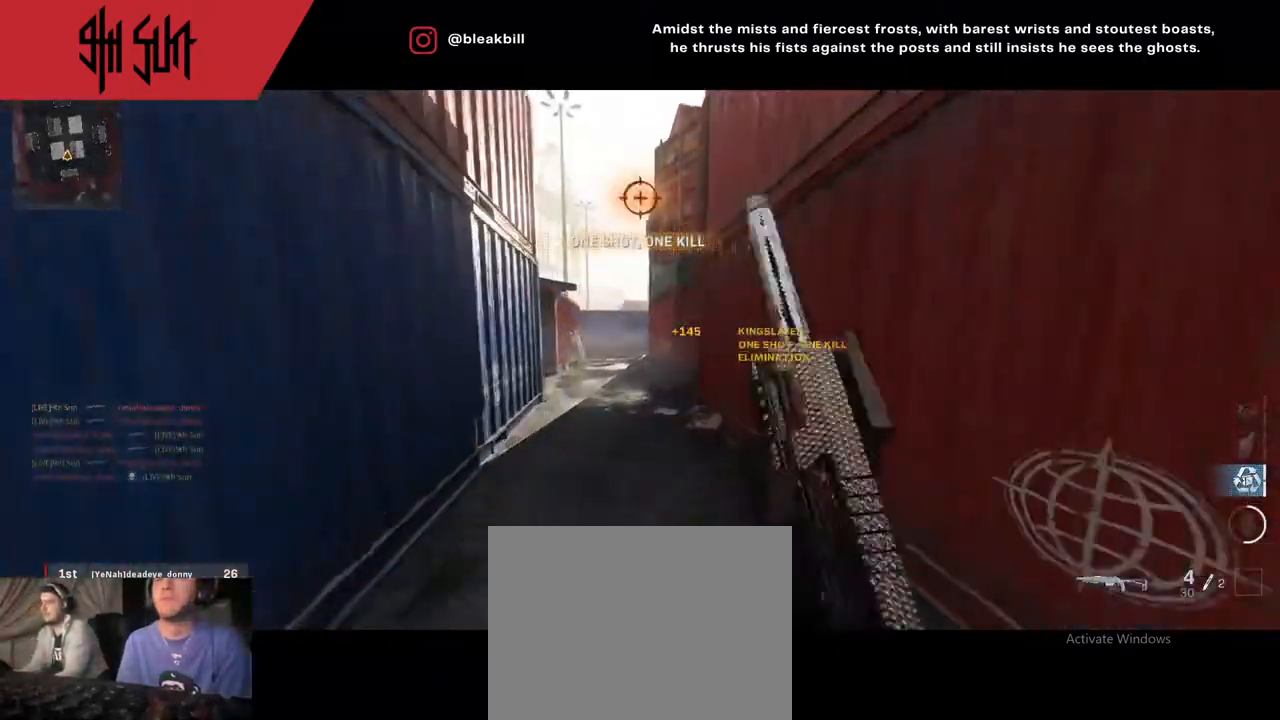
{"buttons": [], "left_stick": "center", "right_stick": "center", "events": [[67, "right_stick", "right"], [100, "DPAD_RIGHT", "up"], [167, "right_stick", "center"], [200, "TRIANGLE", "down"], [267, "TRIANGLE", "up"], [383, "left_stick", "center"]]}
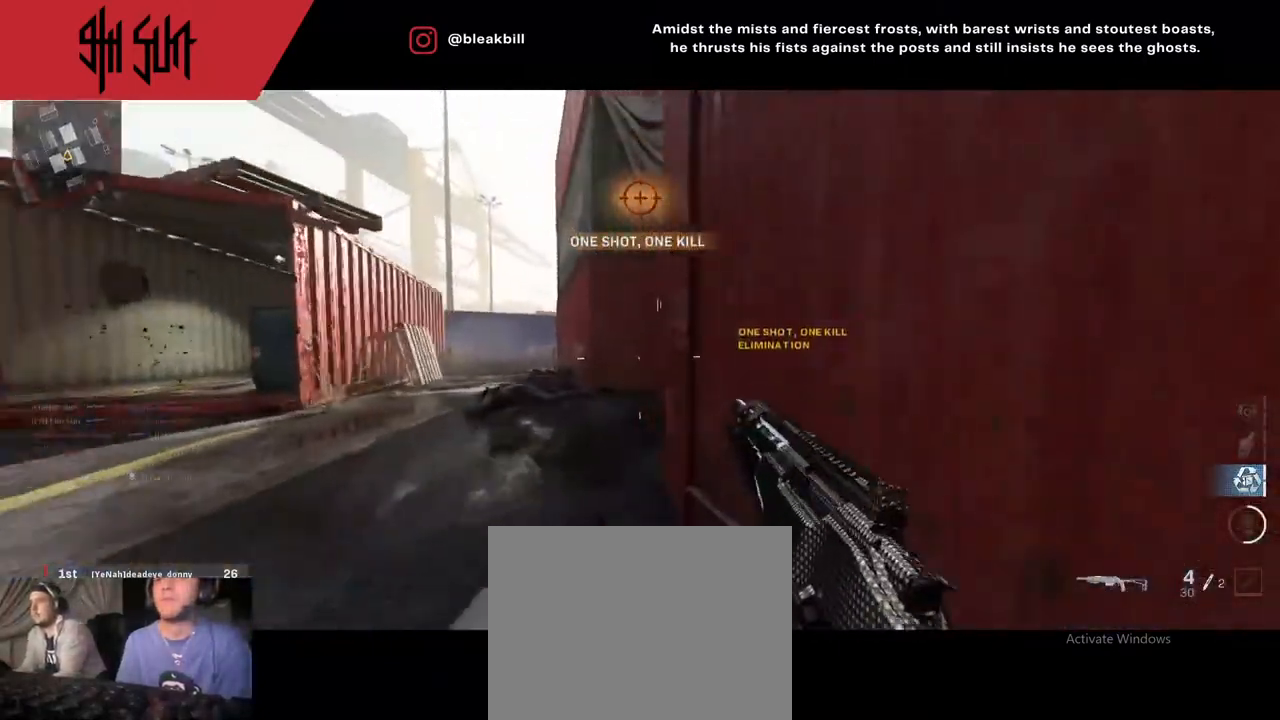
{"buttons": [], "left_stick": "up", "right_stick": "center", "events": [[83, "left_stick", "up-left"], [100, "TRIANGLE", "down"], [117, "right_stick", "right"], [233, "CIRCLE", "down"], [367, "CIRCLE", "up"], [367, "TRIANGLE", "up"], [367, "left_stick", "up"], [400, "right_stick", "center"]]}
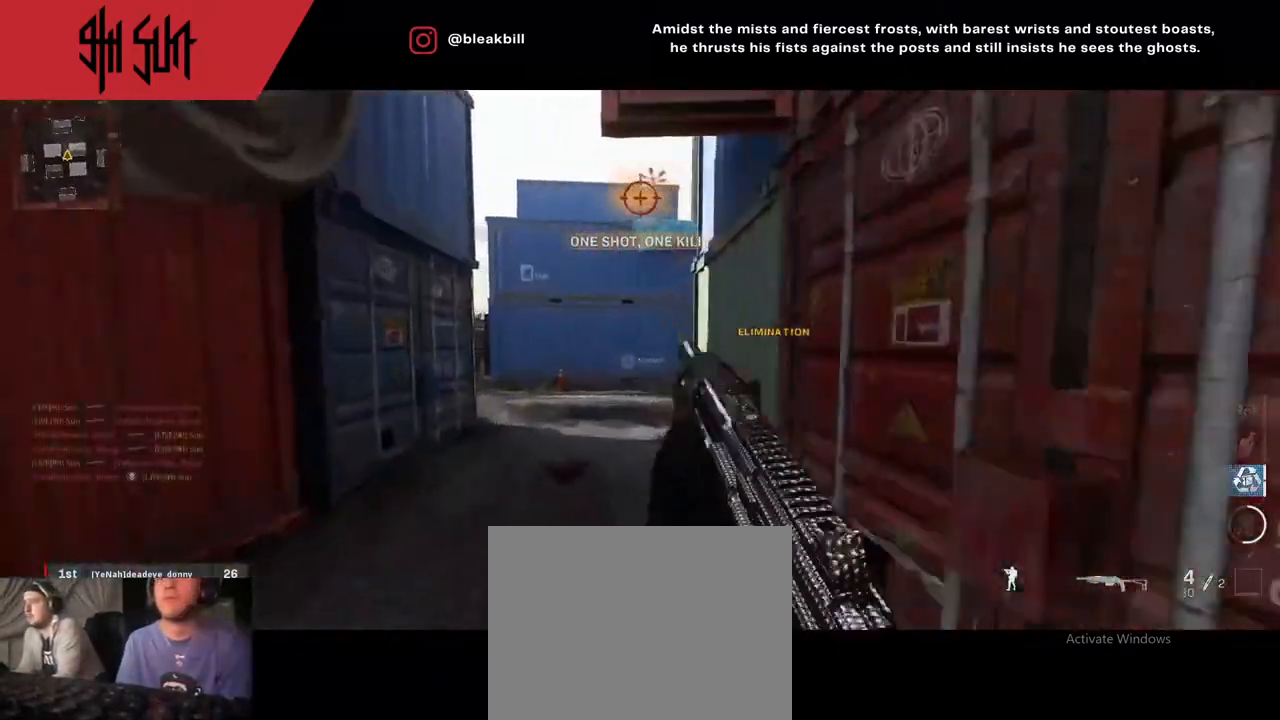
{"buttons": ["TRIANGLE"], "left_stick": "up-left", "right_stick": "left", "events": [[83, "DPAD_RIGHT", "down"], [83, "left_stick", "up-left"], [150, "DPAD_RIGHT", "up"], [200, "right_stick", "left"], [267, "DPAD_RIGHT", "down"], [367, "DPAD_RIGHT", "up"], [467, "TRIANGLE", "down"]]}
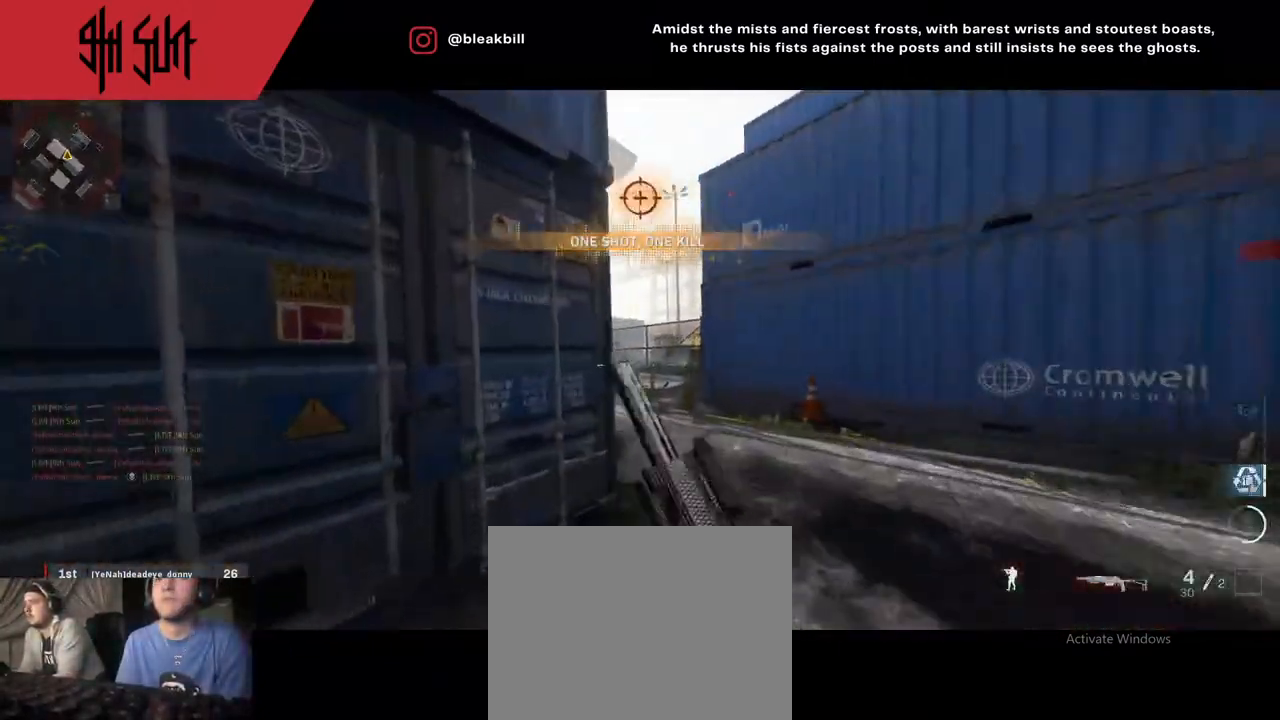
{"buttons": ["CIRCLE", "L2"], "left_stick": "left", "right_stick": "center", "events": [[50, "TRIANGLE", "up"], [50, "right_stick", "center"], [167, "left_stick", "up-right"], [167, "right_stick", "left"], [217, "L2", "down"], [217, "TRIANGLE", "down"], [250, "CIRCLE", "down"], [250, "TRIANGLE", "up"], [250, "right_stick", "center"], [267, "left_stick", "left"]]}
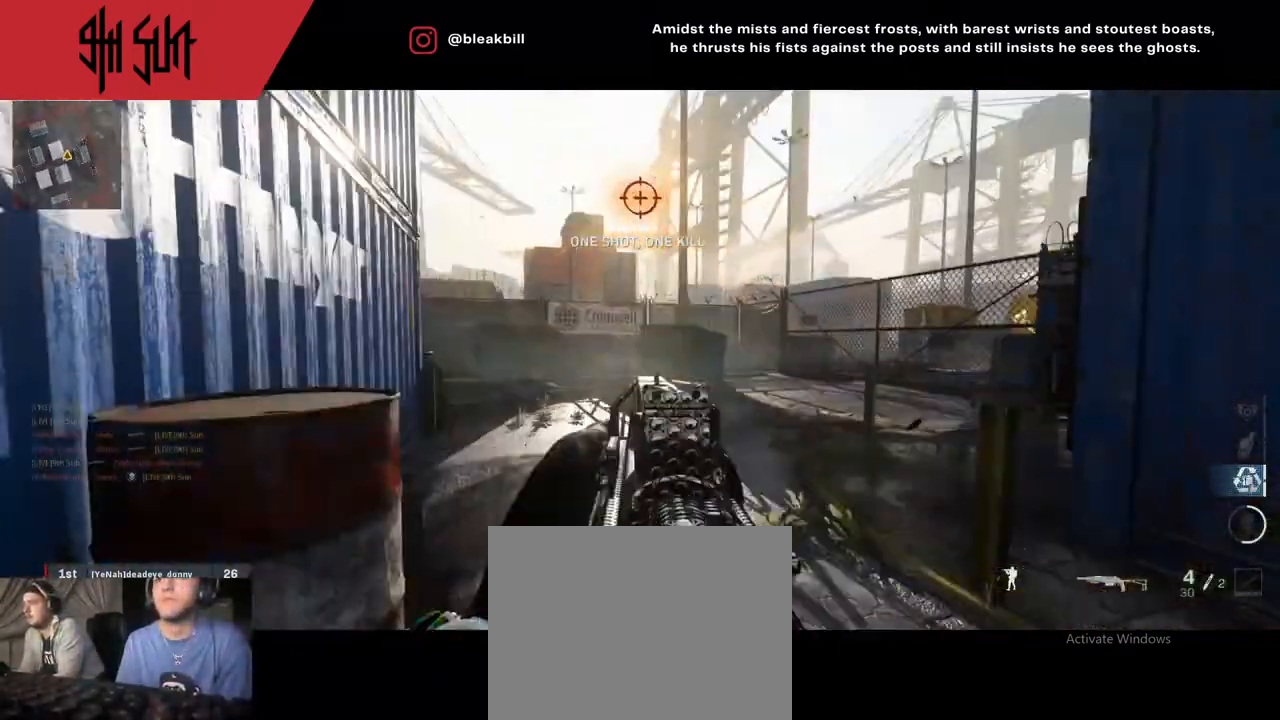
{"buttons": ["L2"], "left_stick": "up-right", "right_stick": "center", "events": [[33, "CIRCLE", "up"], [250, "right_stick", "up-right"], [317, "left_stick", "center"], [317, "right_stick", "center"], [367, "left_stick", "up-right"]]}
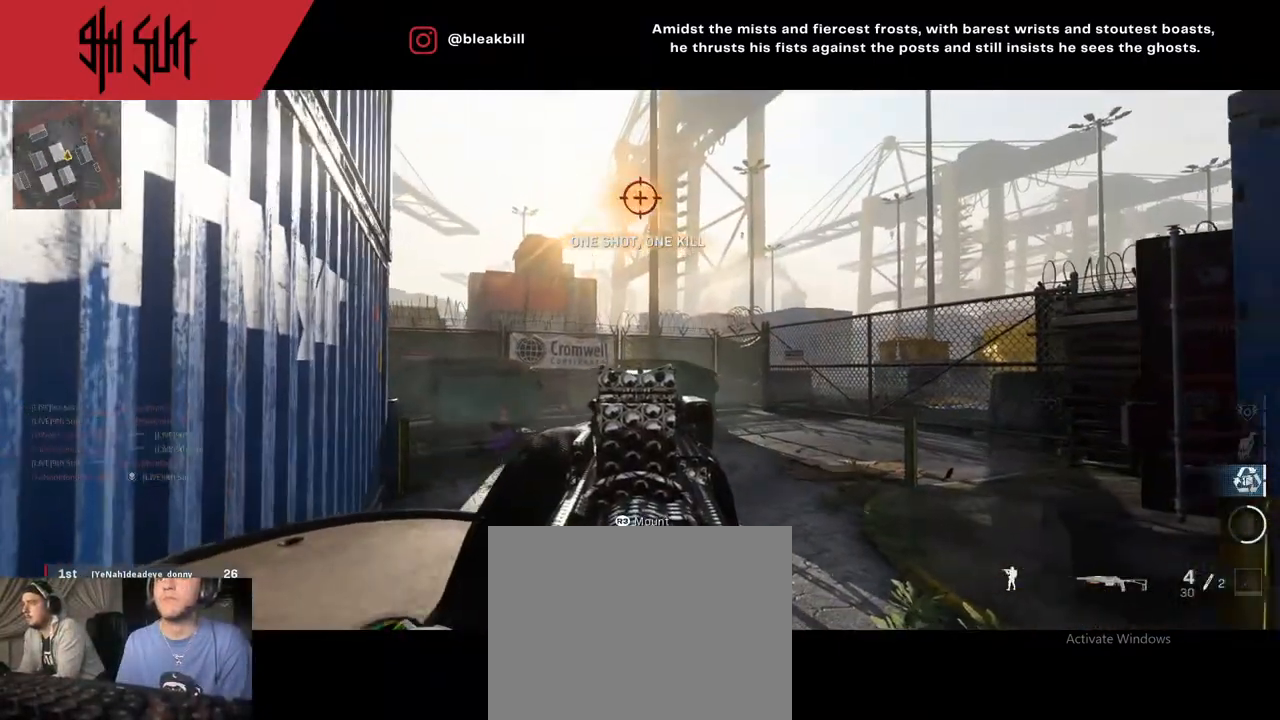
{"buttons": ["TRIANGLE"], "left_stick": "up", "right_stick": "left", "events": [[17, "right_stick", "up-right"], [183, "L2", "up"], [183, "right_stick", "center"], [267, "left_stick", "up"], [267, "right_stick", "left"], [433, "TRIANGLE", "down"]]}
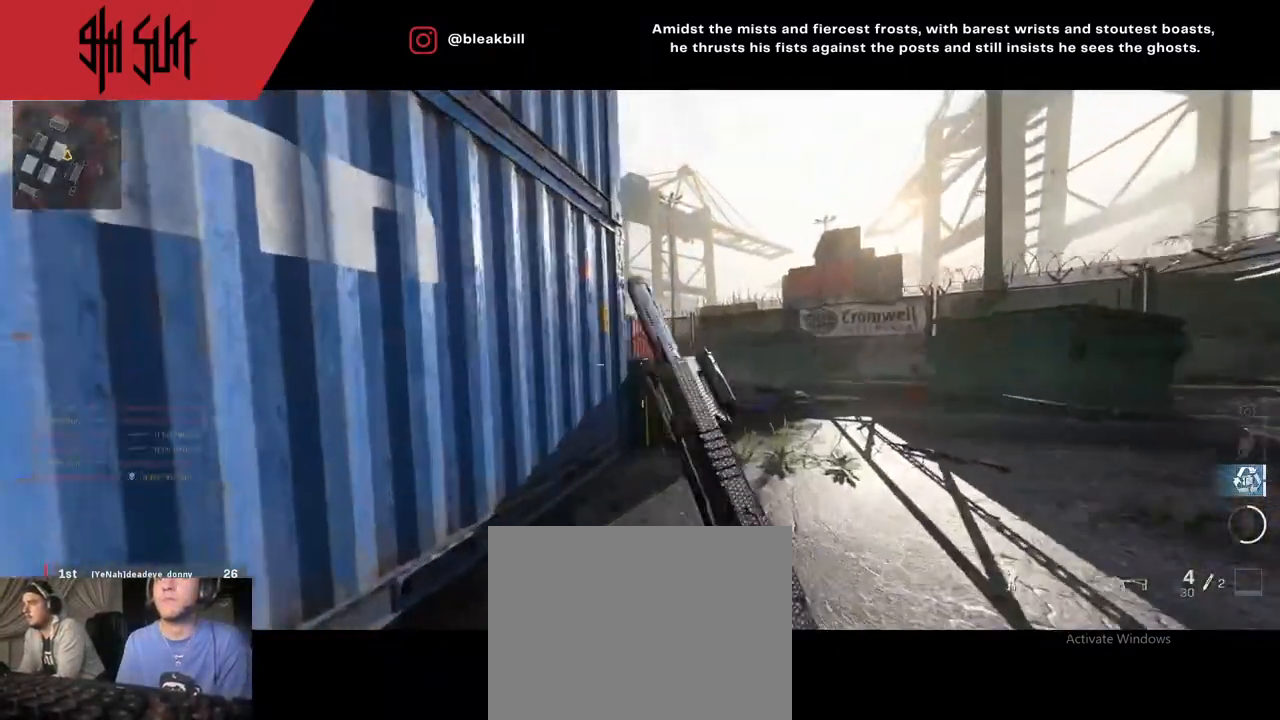
{"buttons": ["L2"], "left_stick": "left", "right_stick": "up", "events": [[200, "TRIANGLE", "up"], [367, "L2", "down"], [367, "left_stick", "center"], [467, "left_stick", "left"], [483, "right_stick", "up"]]}
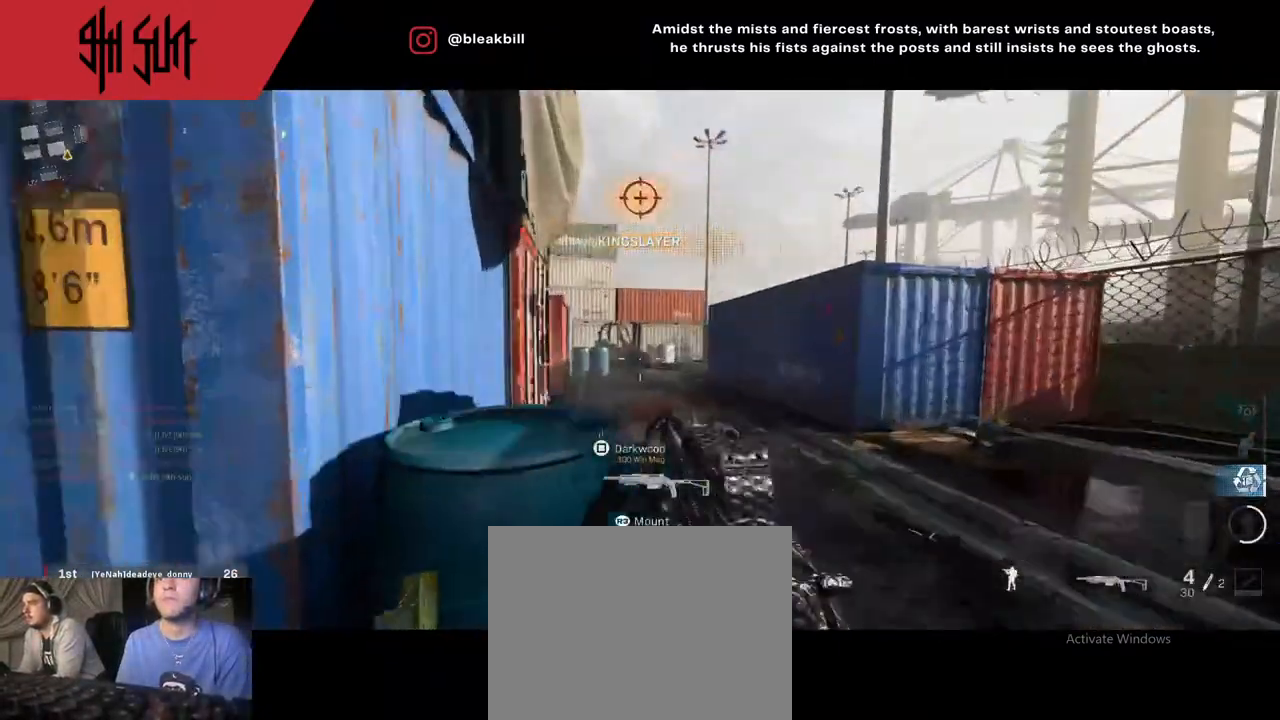
{"buttons": ["L2"], "left_stick": "left", "right_stick": "right", "events": [[117, "right_stick", "left"], [383, "right_stick", "right"]]}
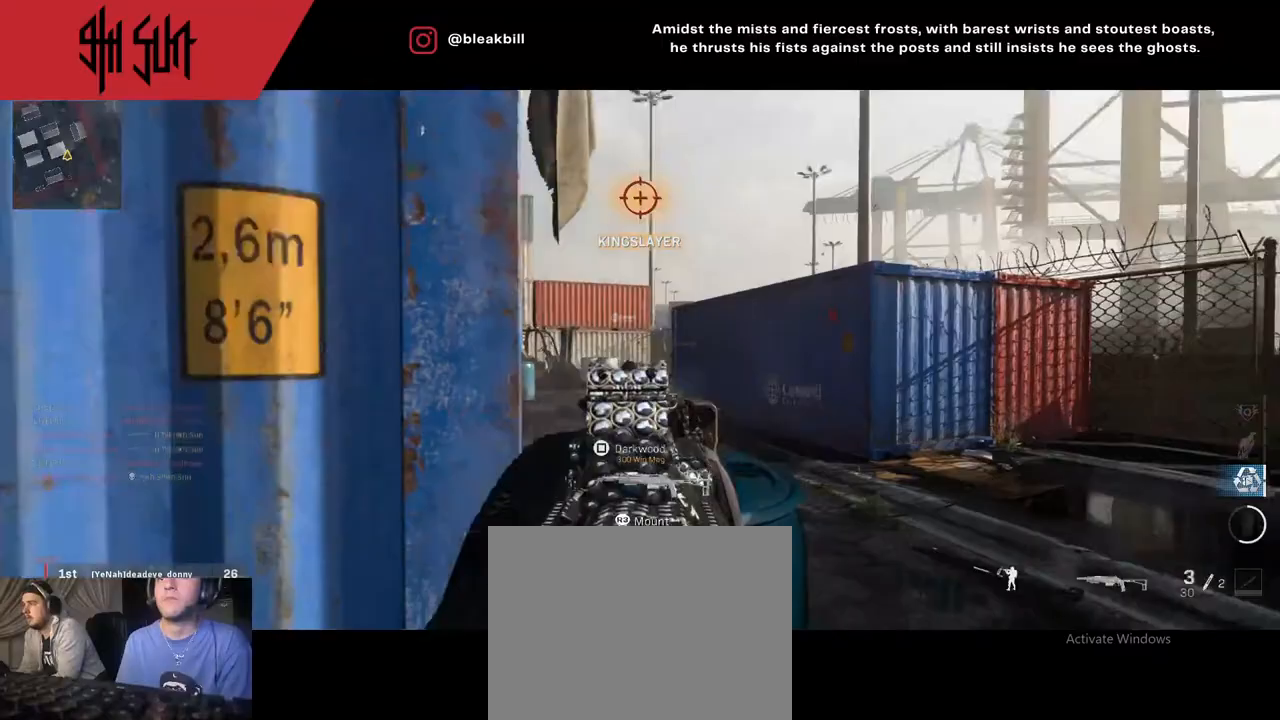
{"buttons": [], "left_stick": "down-left", "right_stick": "right", "events": [[100, "L2", "up"], [100, "right_stick", "down-left"], [217, "left_stick", "up-left"], [350, "right_stick", "center"], [433, "left_stick", "down-left"], [433, "right_stick", "right"]]}